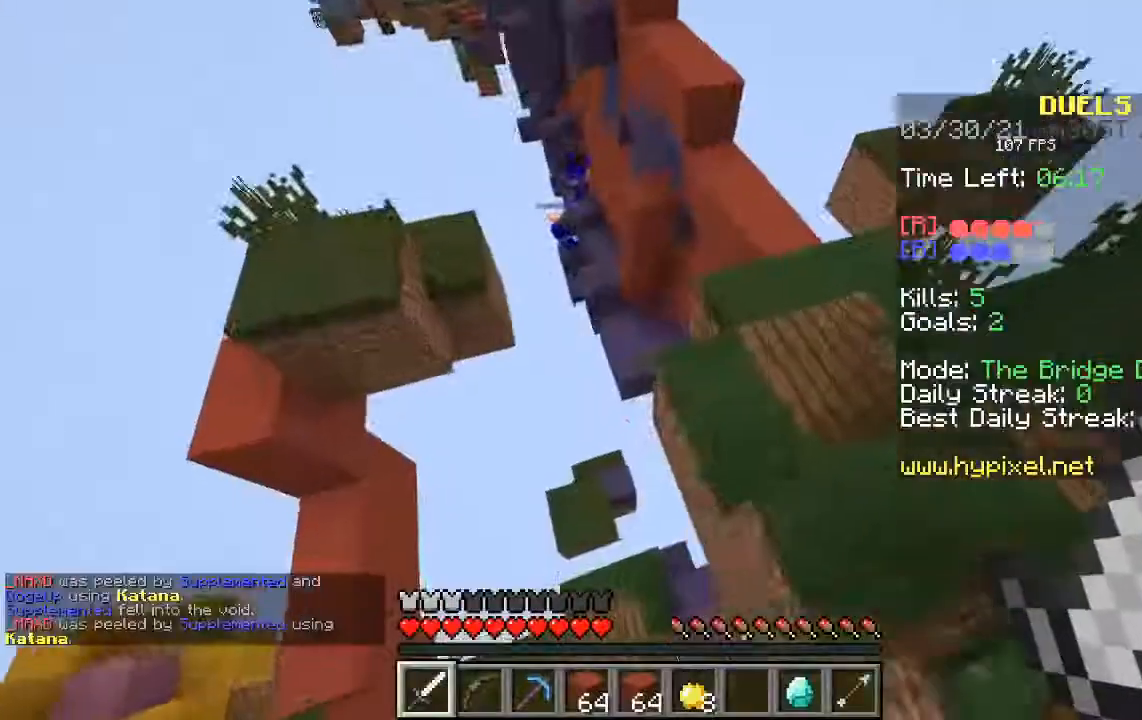
Gameplay with keyboard and mouse; each line is a JSON object with the keys and mouse buttons held at the frame after it. "events" lists presses ("down") and releases ("up") of "a", "d", "s", "space", "w", "mouse_left" and "mouse_right" between this image and that frame as [ms after this image, input, new state], when the widget could be followed in between. "mouse_left", "mouse_right" = the "left", "right" buttons of the "mouse" list. No other keys are recorded. Fast repeated clicks can show as one long hold. Mouse movement is not recorded.
{"keys": ["s"], "mouse": [], "events": []}
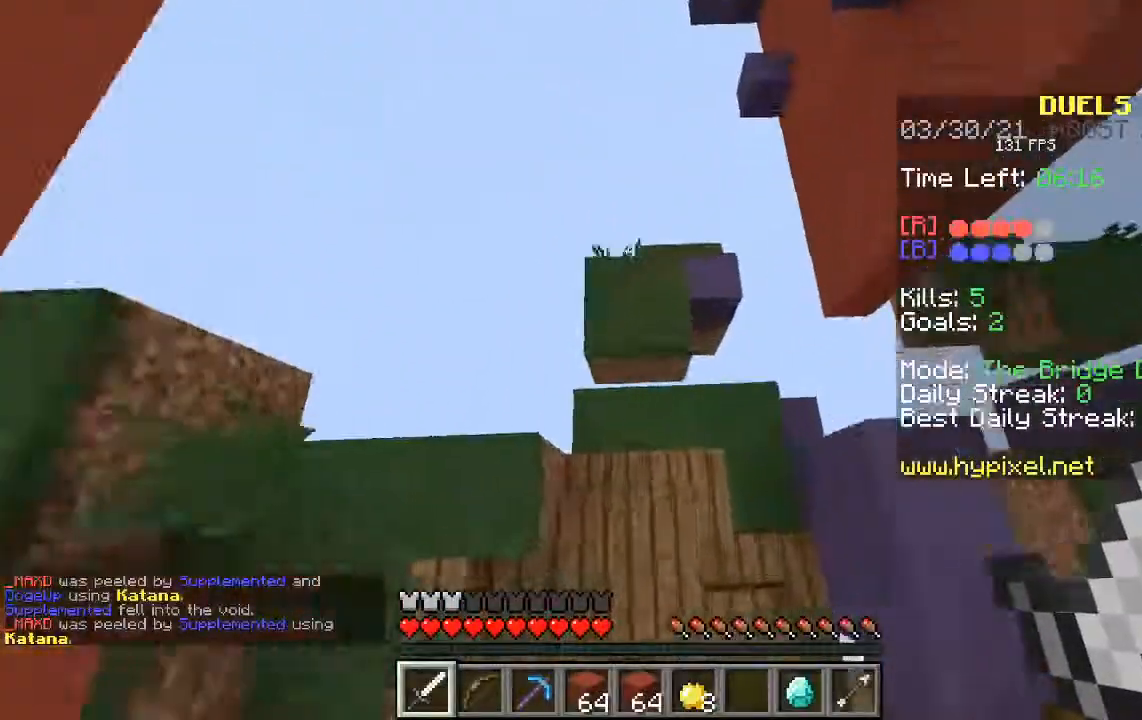
{"keys": ["d"], "mouse": [], "events": [[302, "d", "down"], [402, "s", "up"]]}
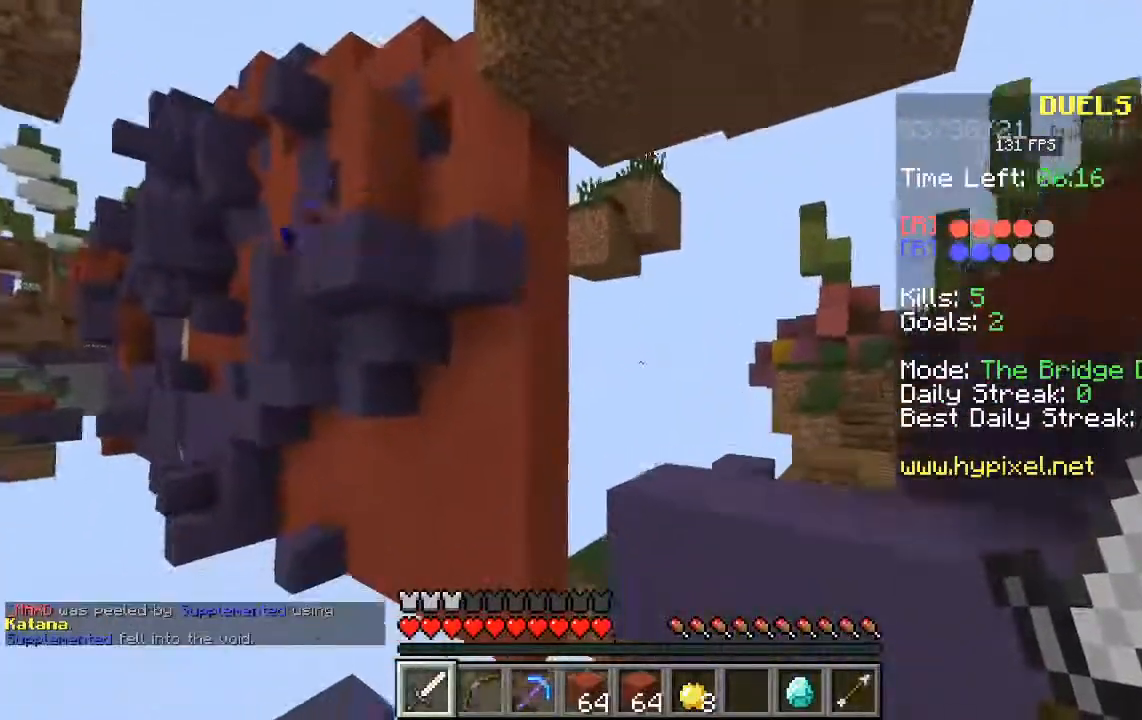
{"keys": ["w"], "mouse": [], "events": [[67, "d", "up"], [470, "w", "down"]]}
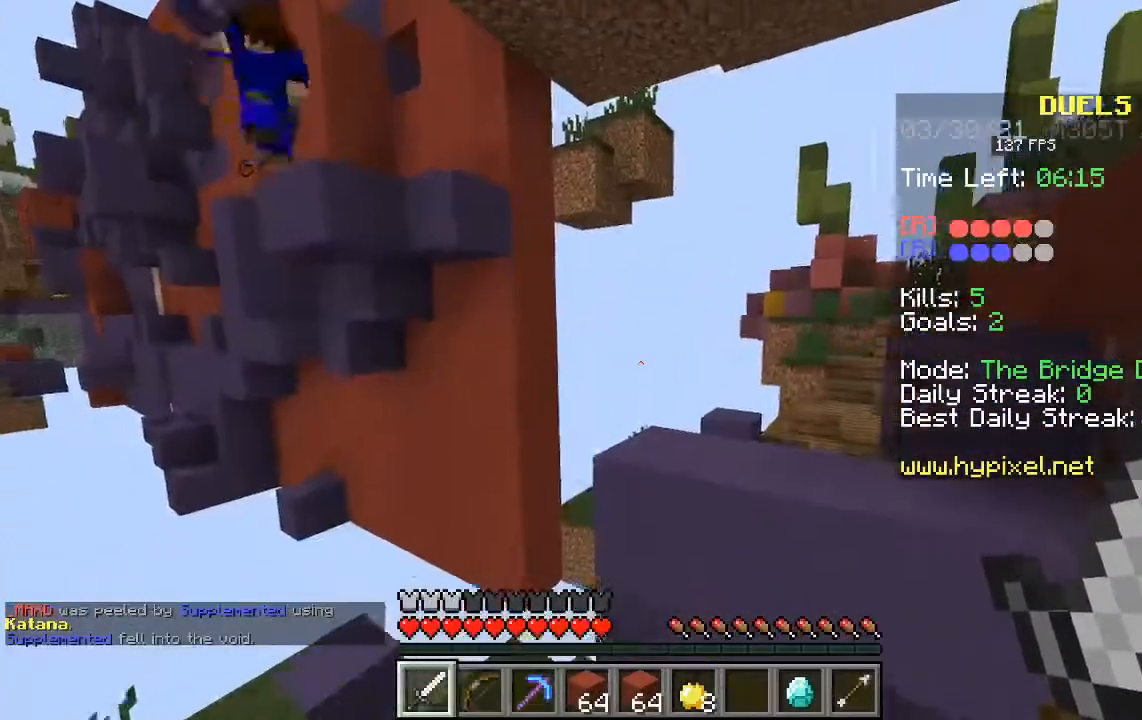
{"keys": ["d"], "mouse": [], "events": [[33, "space", "down"], [117, "d", "down"], [419, "space", "up"], [486, "w", "up"]]}
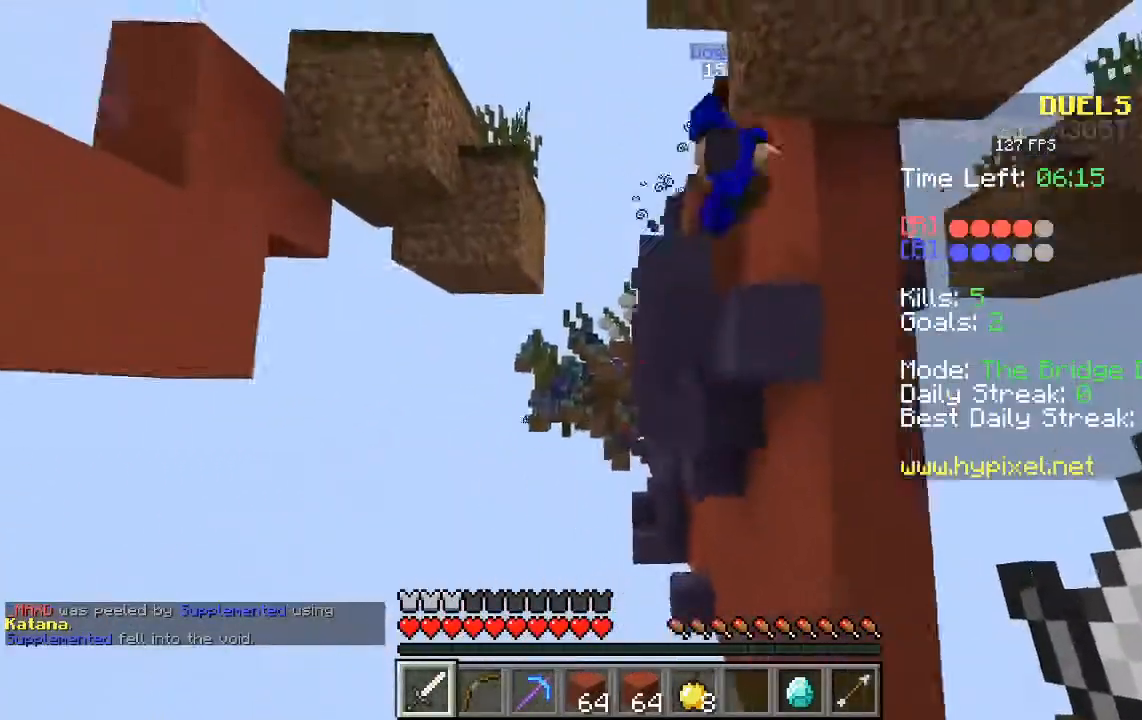
{"keys": [], "mouse": ["left"], "events": [[17, "d", "up"], [453, "mouse_left", "down"]]}
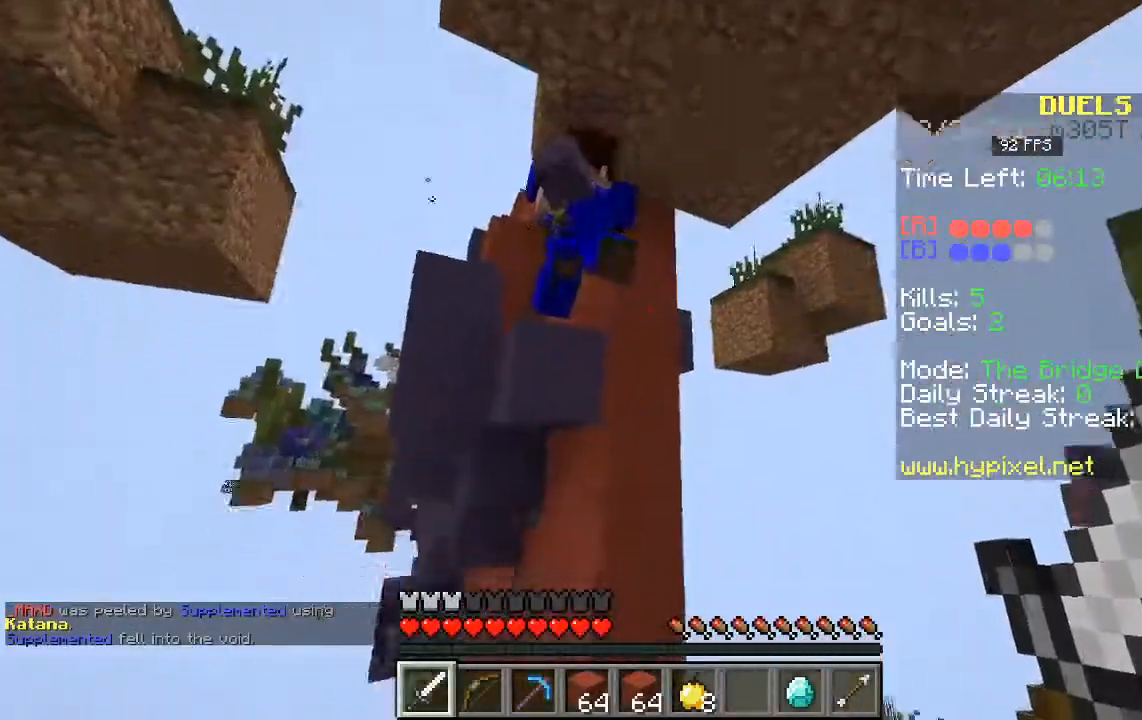
{"keys": [], "mouse": ["left"], "events": []}
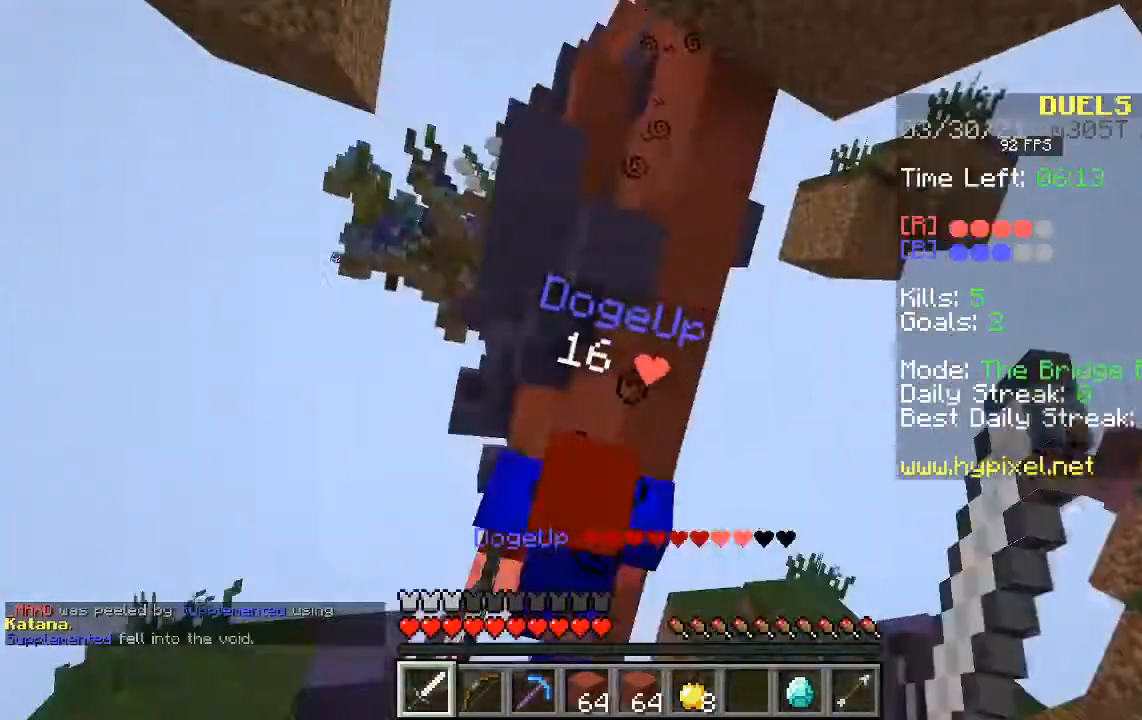
{"keys": [], "mouse": ["left"], "events": [[336, "mouse_left", "up"], [352, "mouse_left", "down"]]}
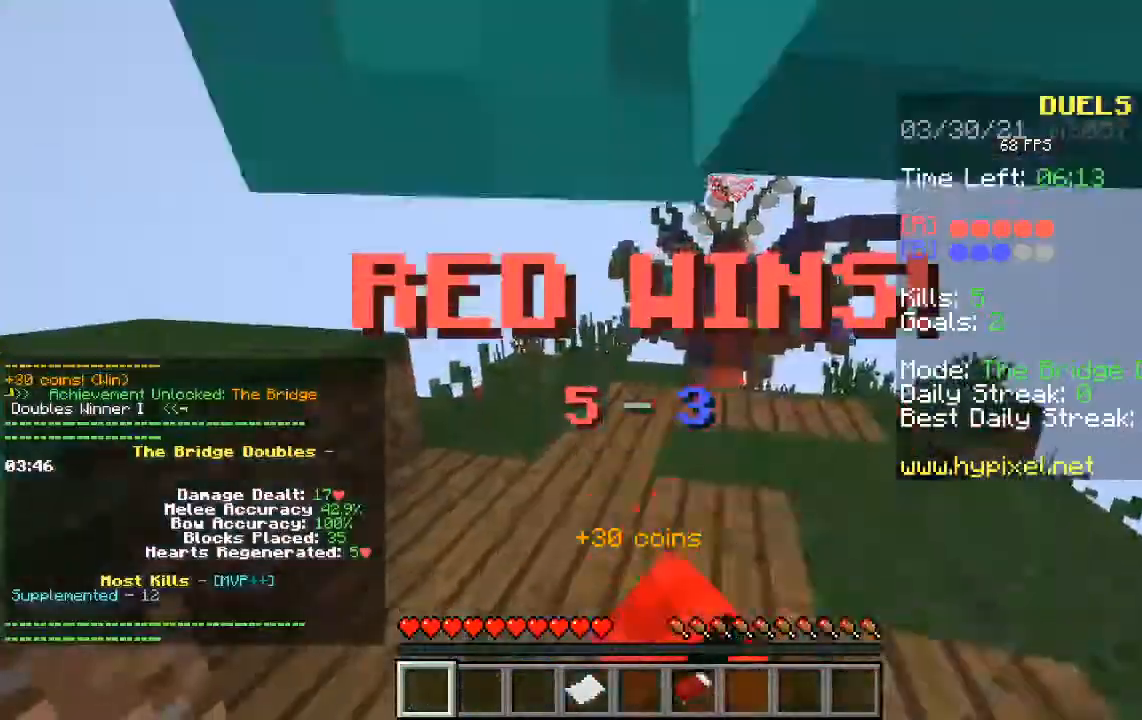
{"keys": [], "mouse": [], "events": [[286, "mouse_left", "up"]]}
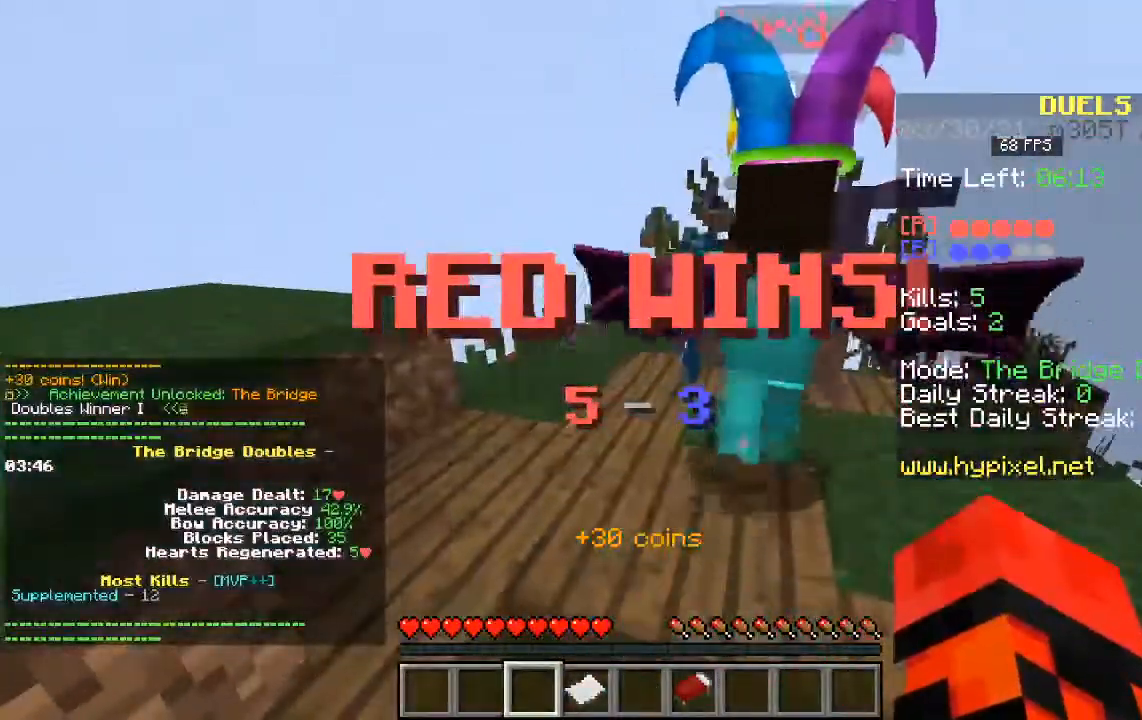
{"keys": [], "mouse": [], "events": []}
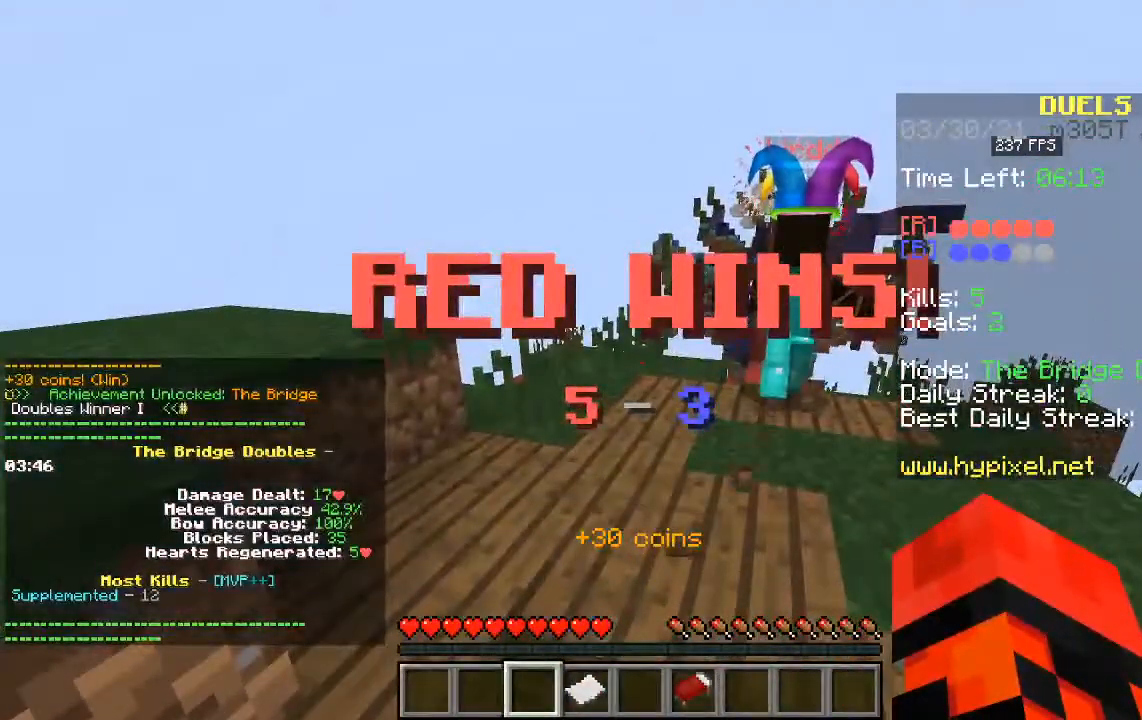
{"keys": ["w"], "mouse": [], "events": [[470, "w", "down"]]}
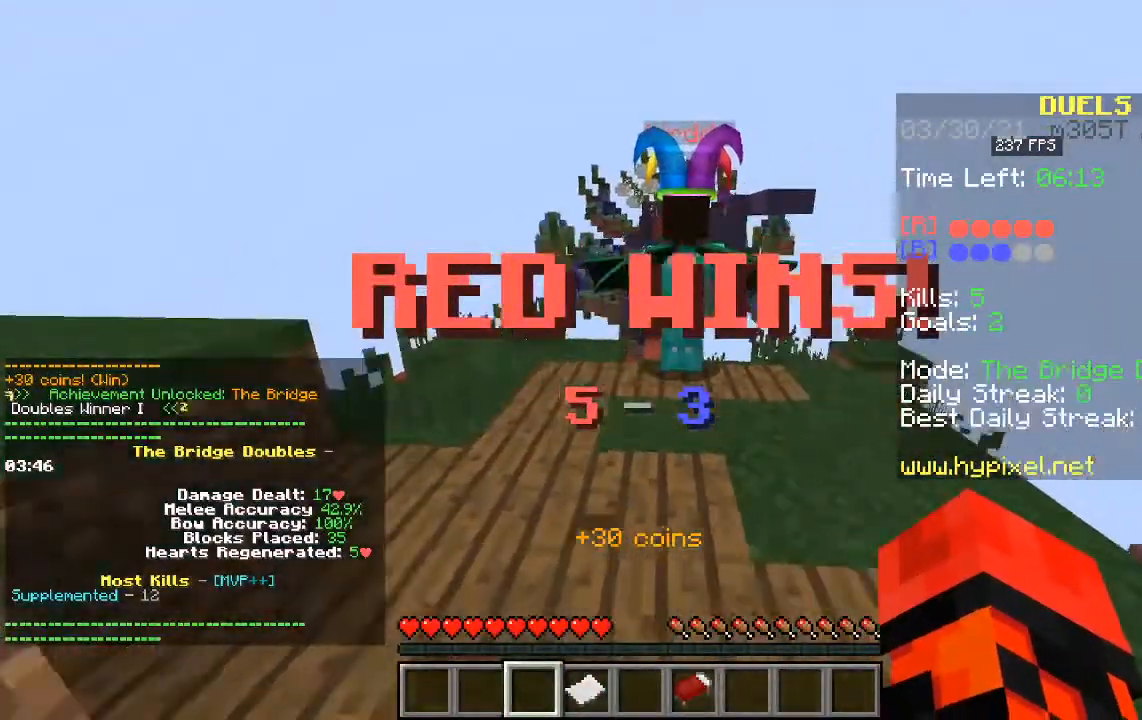
{"keys": ["w"], "mouse": [], "events": []}
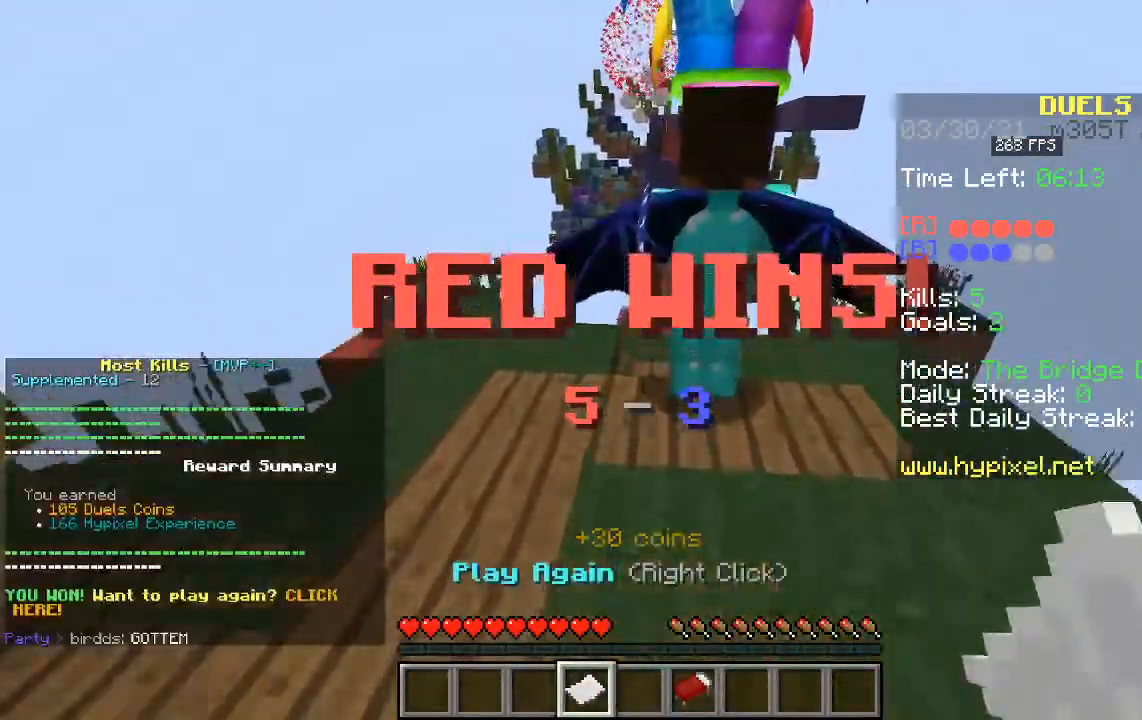
{"keys": ["d"], "mouse": [], "events": [[34, "d", "down"], [168, "w", "up"]]}
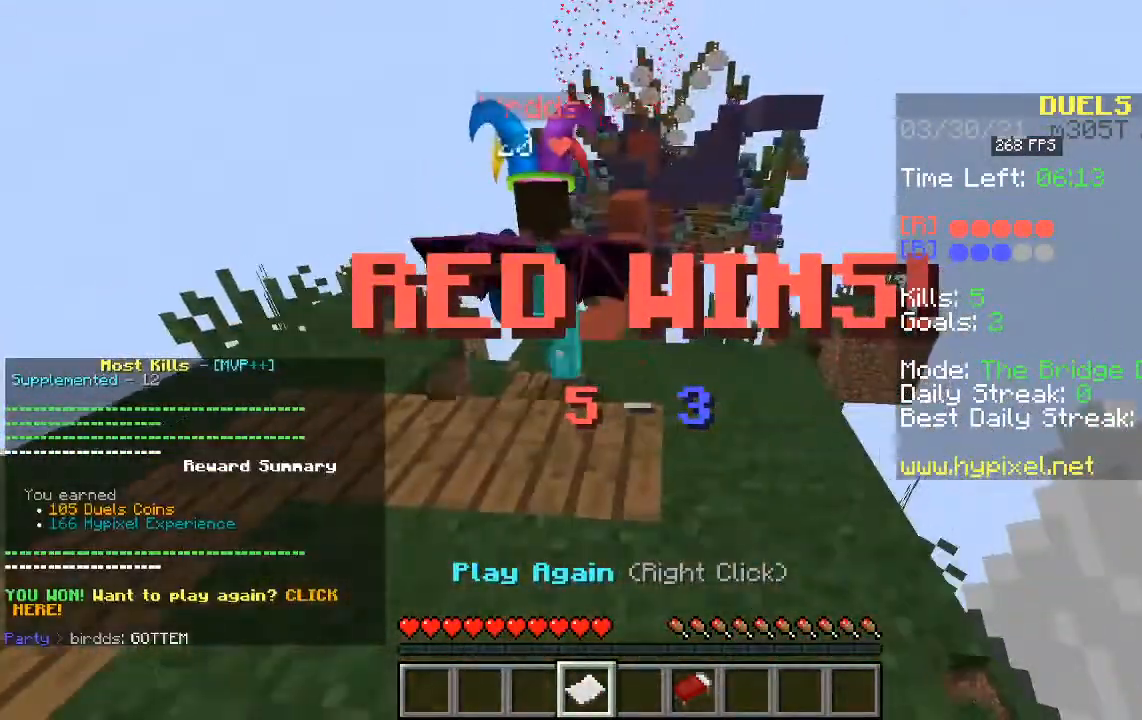
{"keys": ["w"], "mouse": [], "events": [[134, "d", "up"], [151, "w", "down"]]}
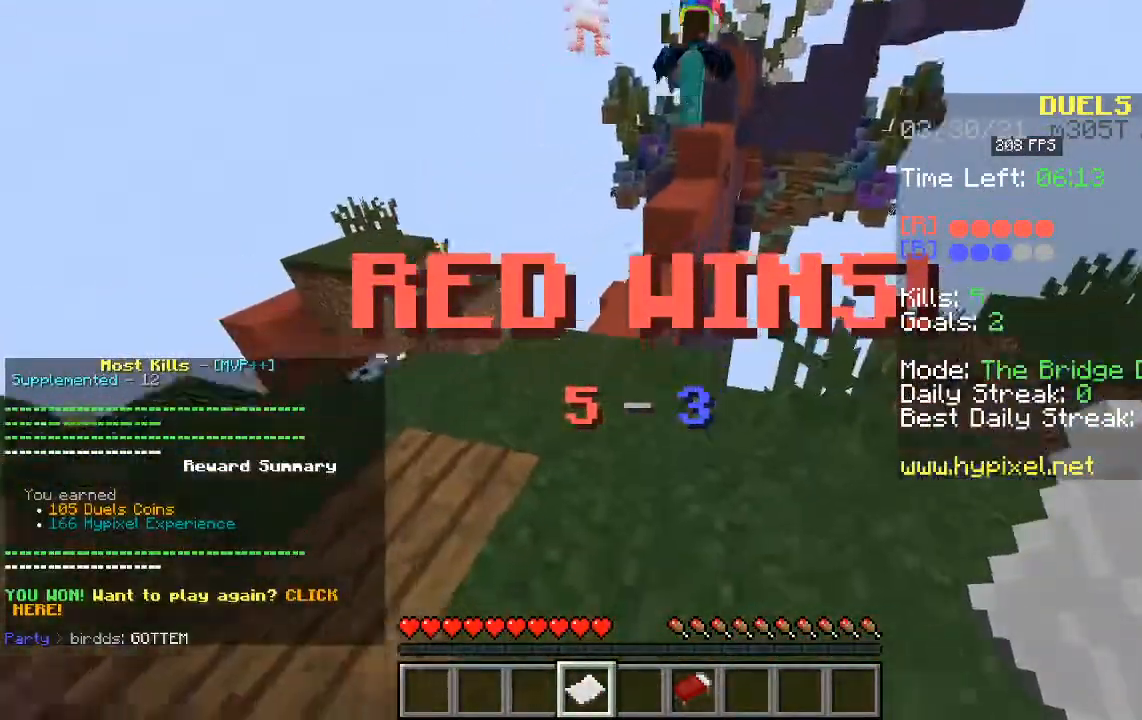
{"keys": ["space", "w"], "mouse": [], "events": [[151, "space", "down"]]}
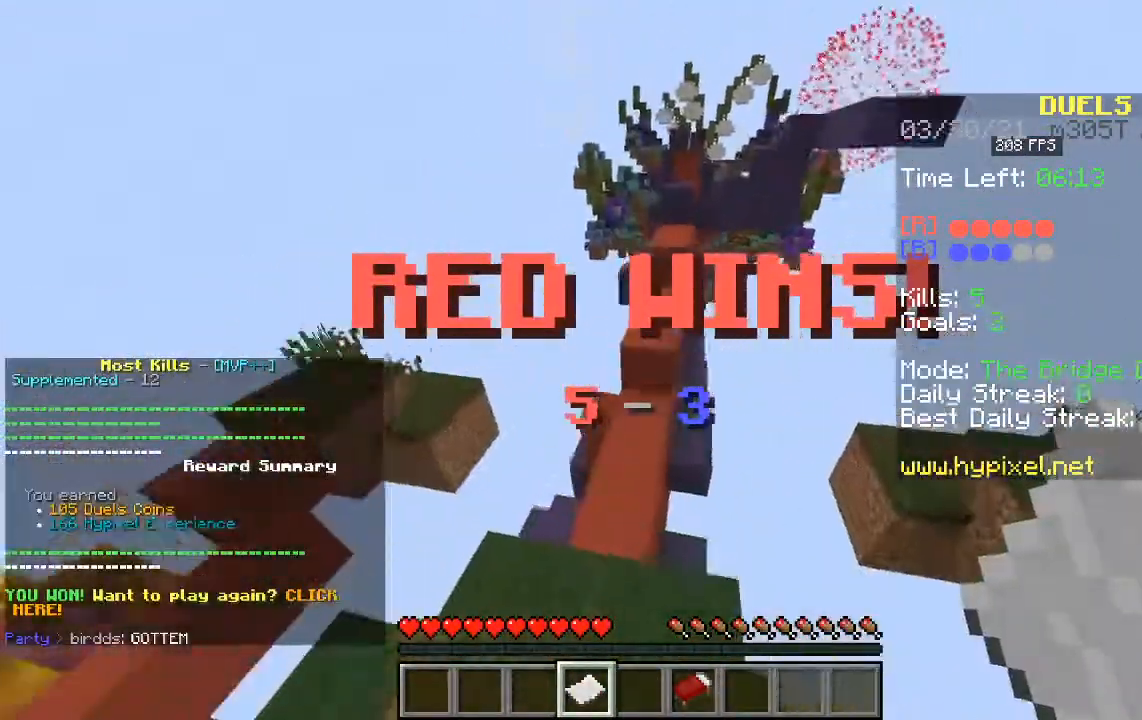
{"keys": ["w"], "mouse": []}
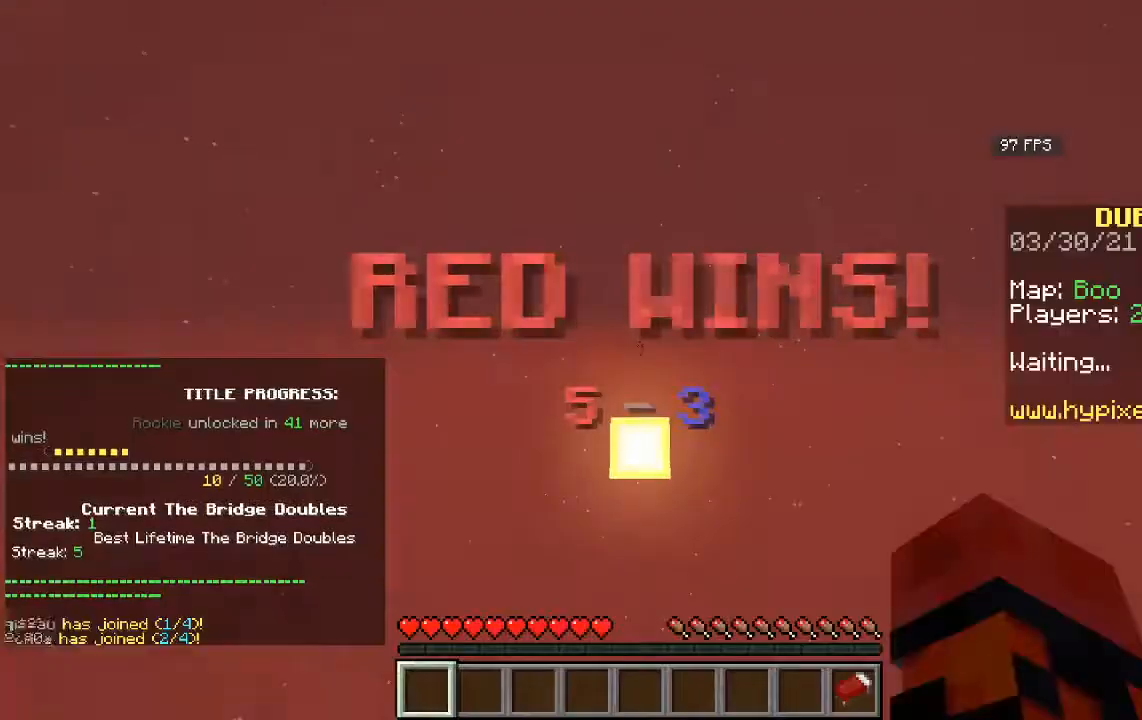
{"keys": ["w"], "mouse": [], "events": []}
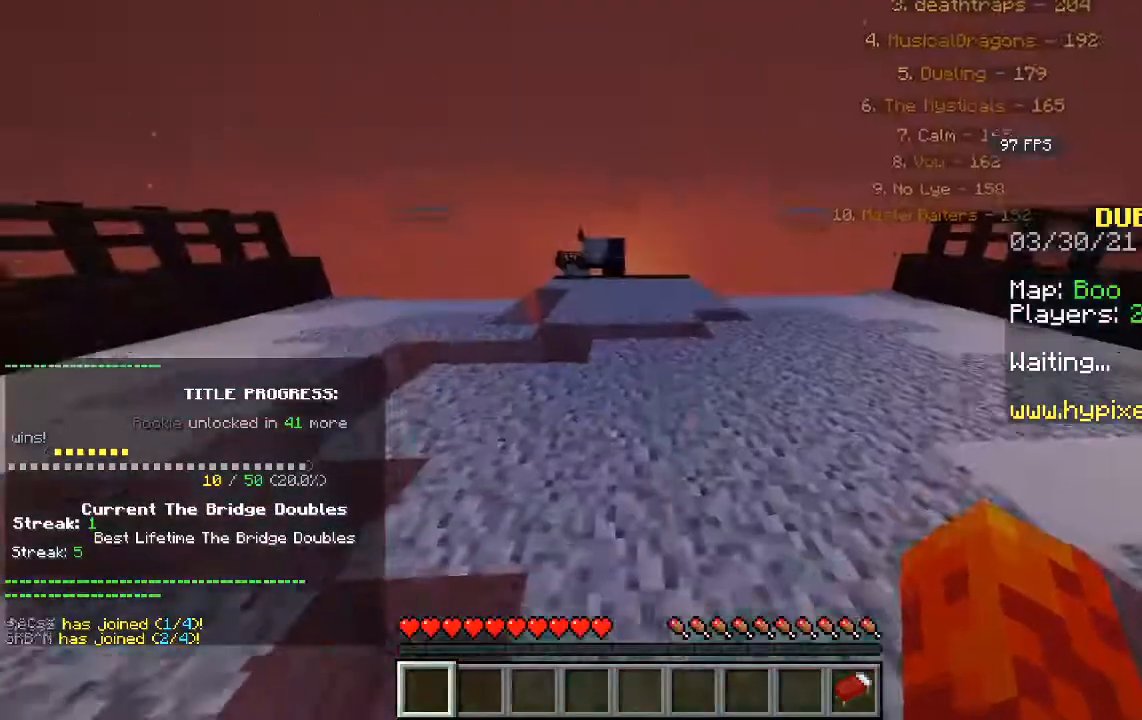
{"keys": ["w"], "mouse": [], "events": [[319, "w", "up"], [353, "w", "down"]]}
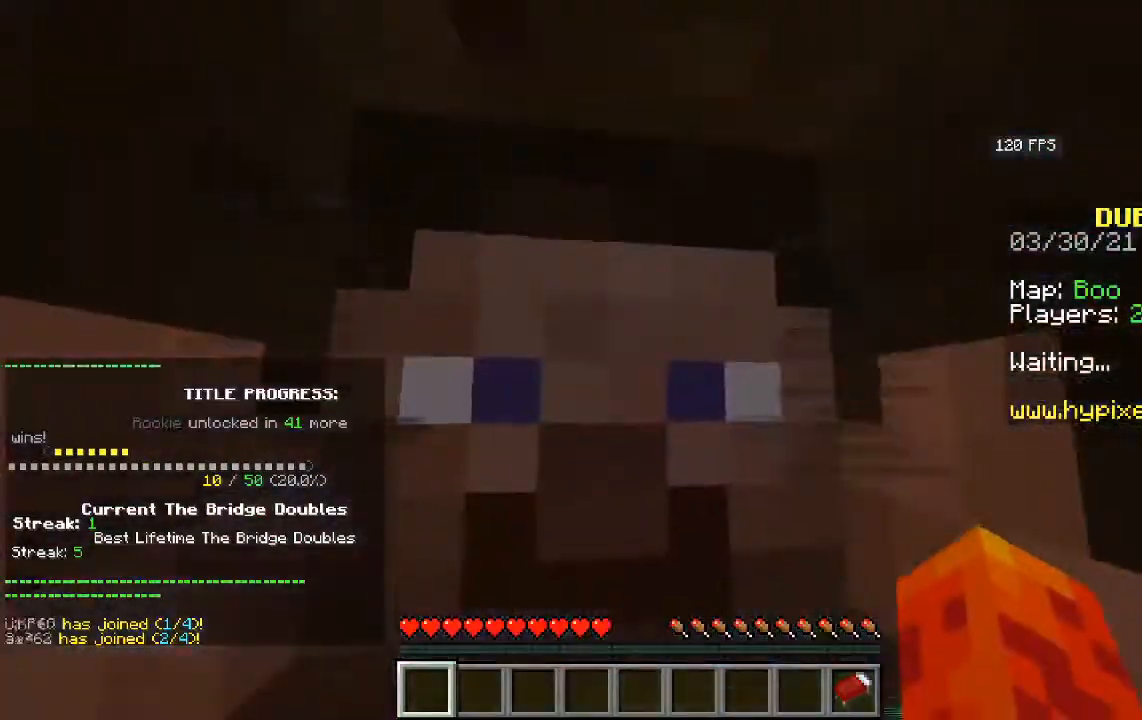
{"keys": ["w"], "mouse": [], "events": []}
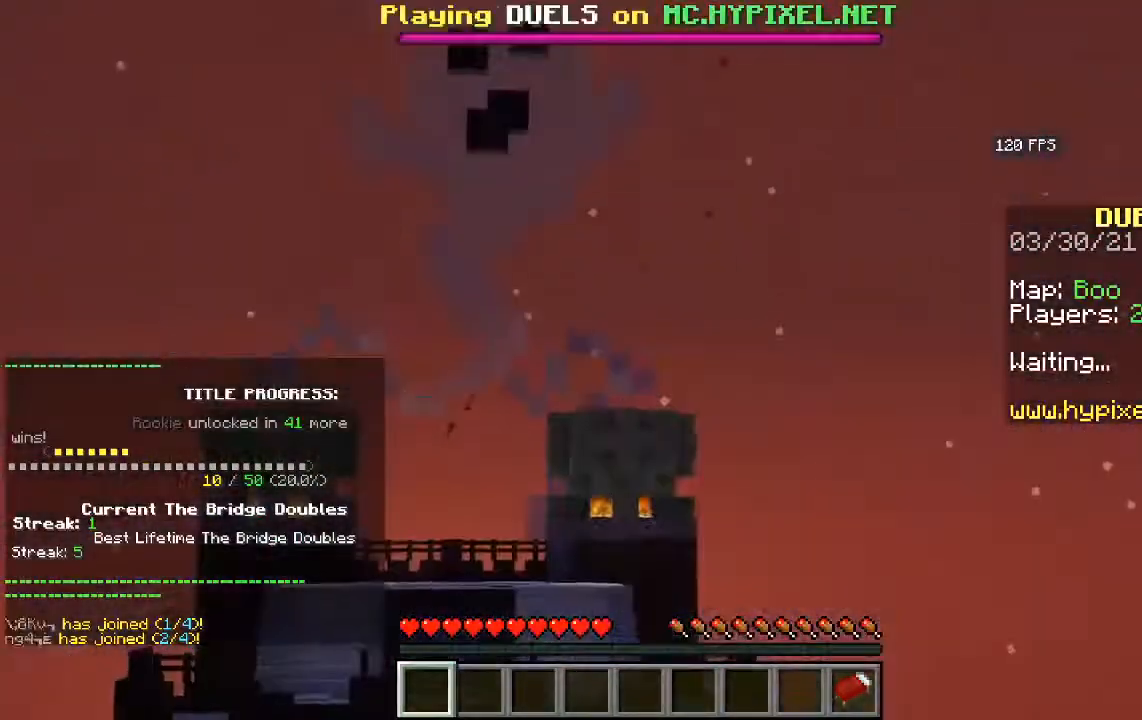
{"keys": ["w"], "mouse": [], "events": []}
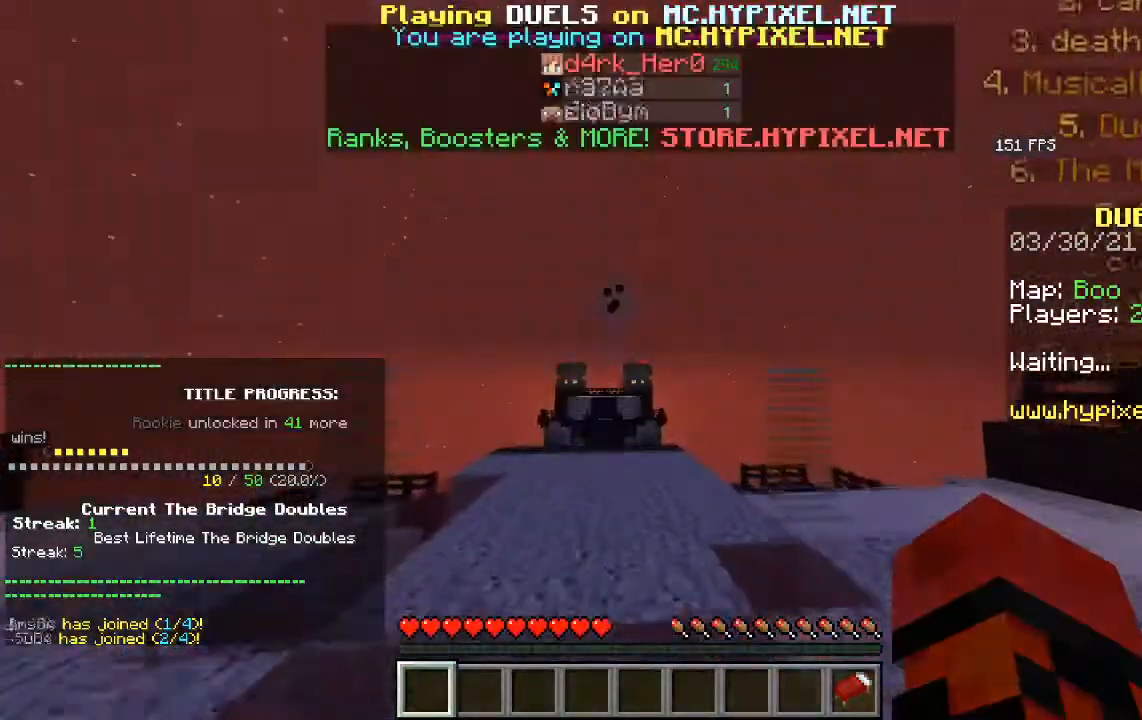
{"keys": ["space", "w"], "mouse": [], "events": [[235, "space", "down"]]}
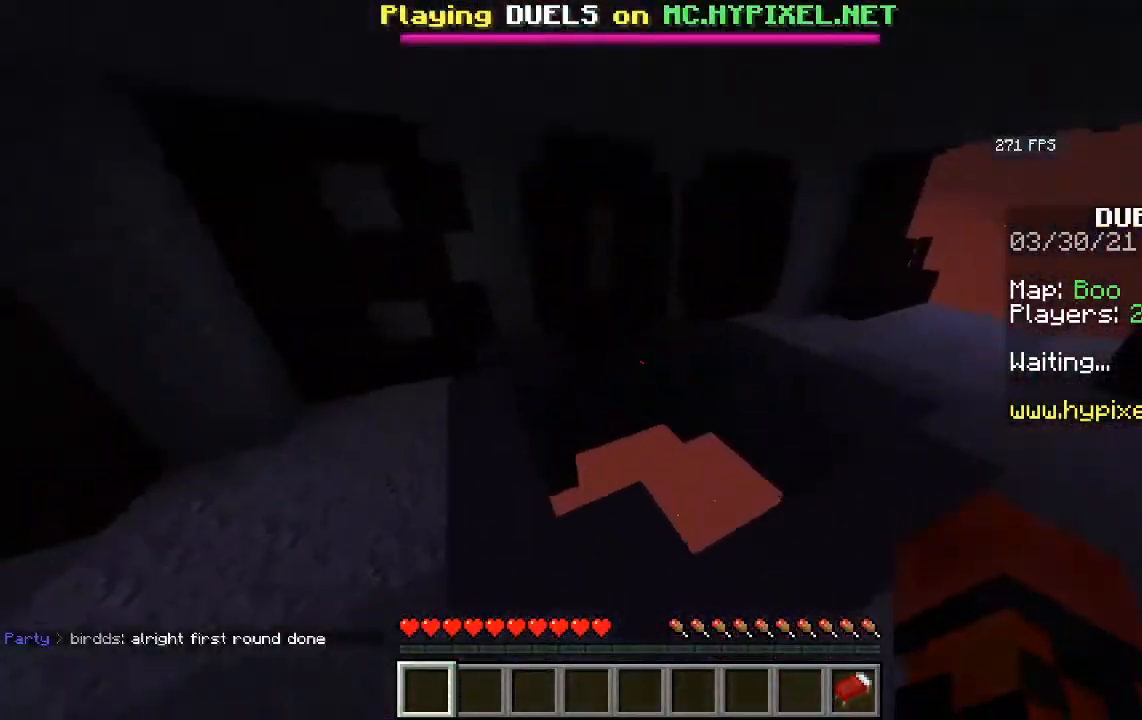
{"keys": ["space", "w"], "mouse": [], "events": []}
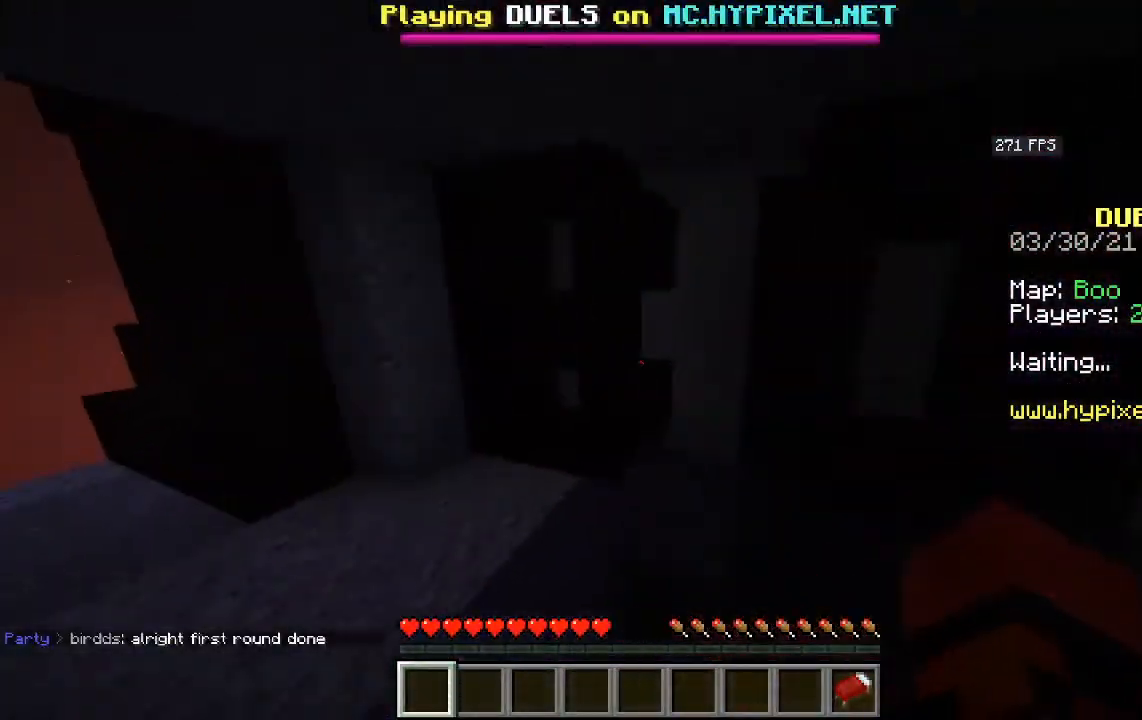
{"keys": ["space"], "mouse": [], "events": [[453, "w", "up"]]}
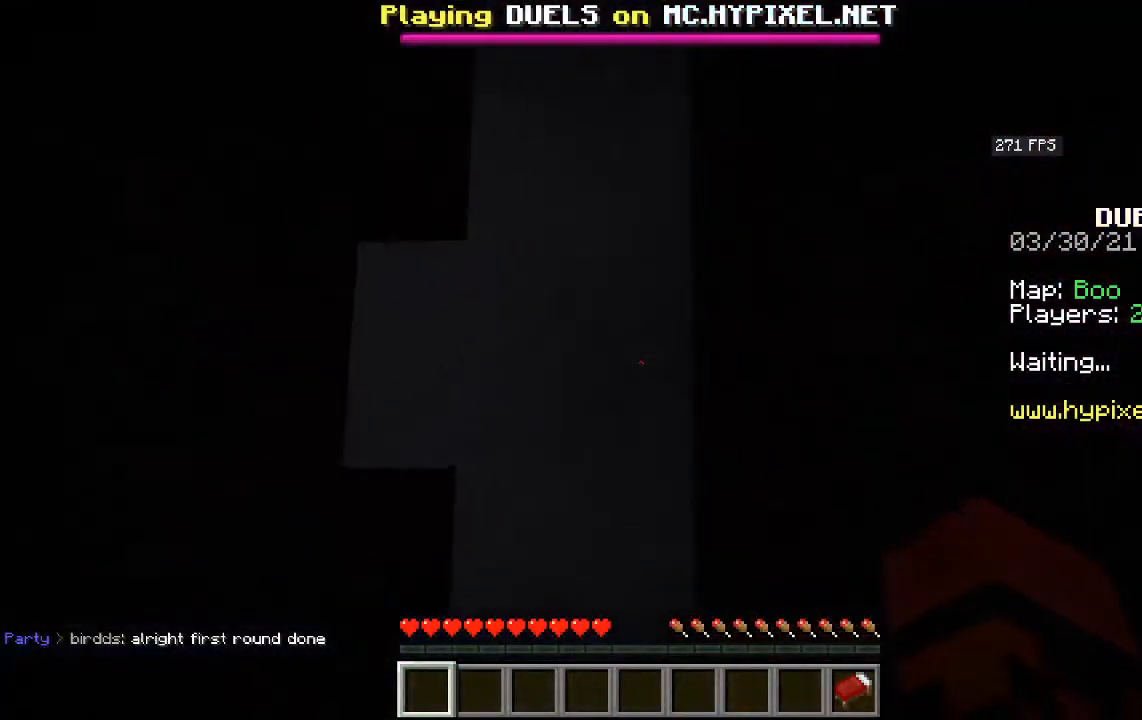
{"keys": ["s"], "mouse": [], "events": [[185, "s", "down"], [353, "space", "up"]]}
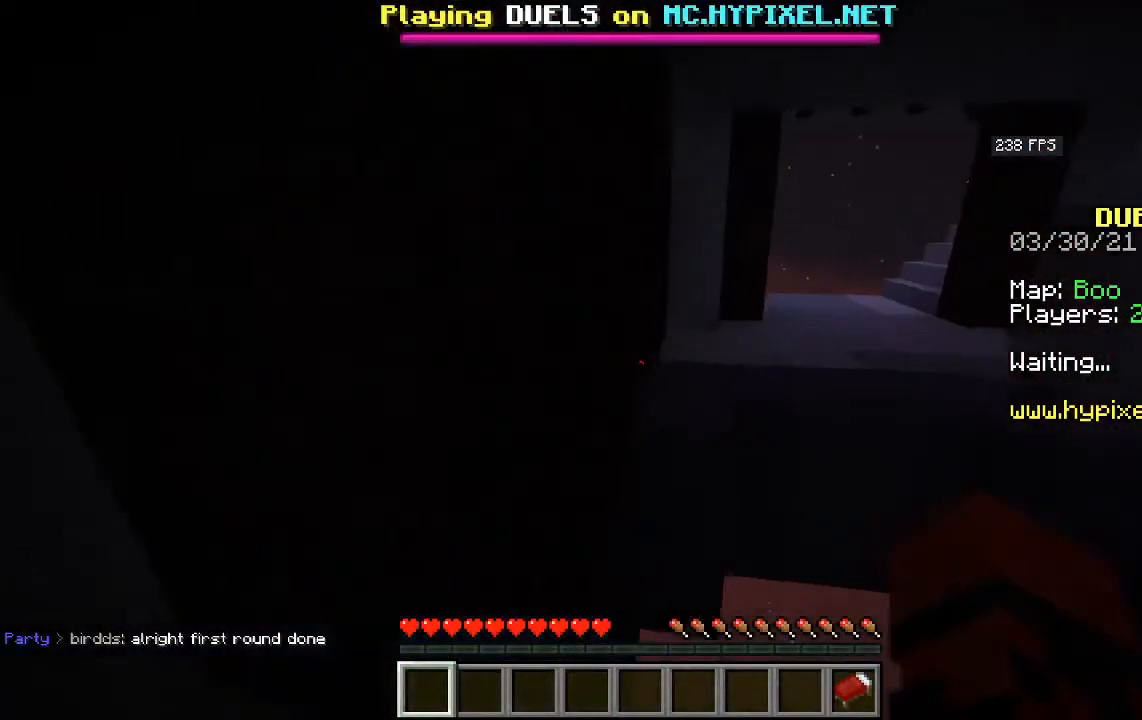
{"keys": [], "mouse": ["left"], "events": [[117, "a", "down"], [117, "s", "up"], [117, "space", "down"], [117, "w", "down"], [134, "mouse_left", "down"], [402, "a", "up"], [453, "w", "up"], [469, "space", "up"]]}
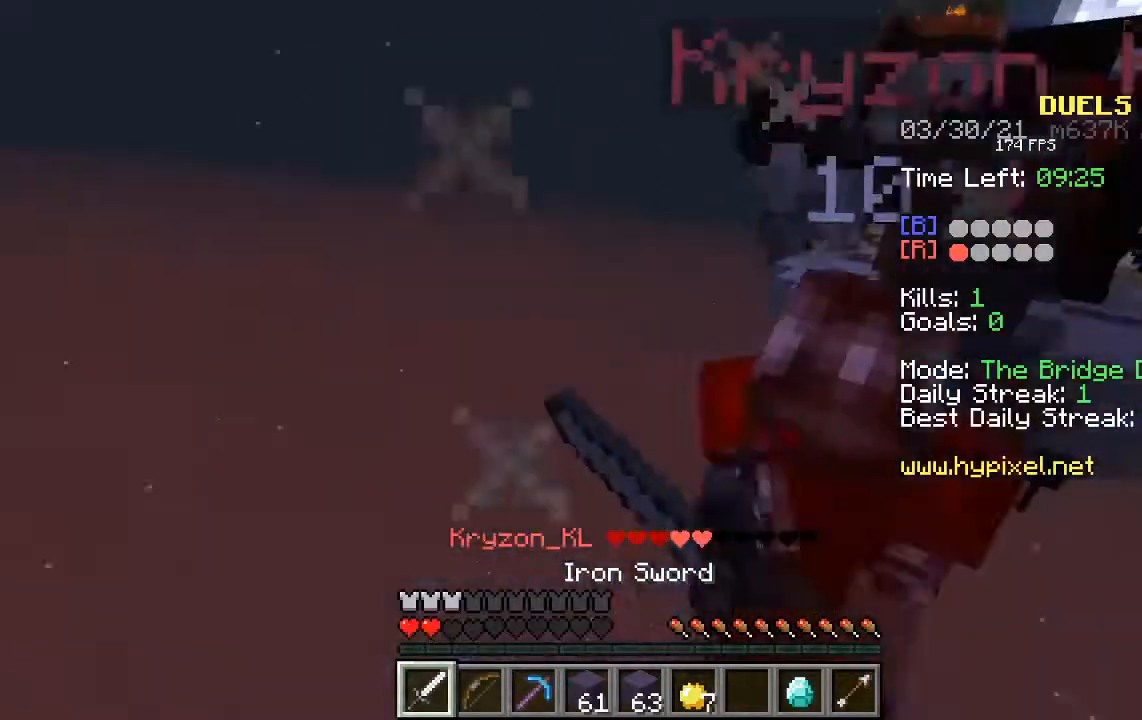
{"keys": ["w"], "mouse": ["left"], "events": [[168, "w", "down"]]}
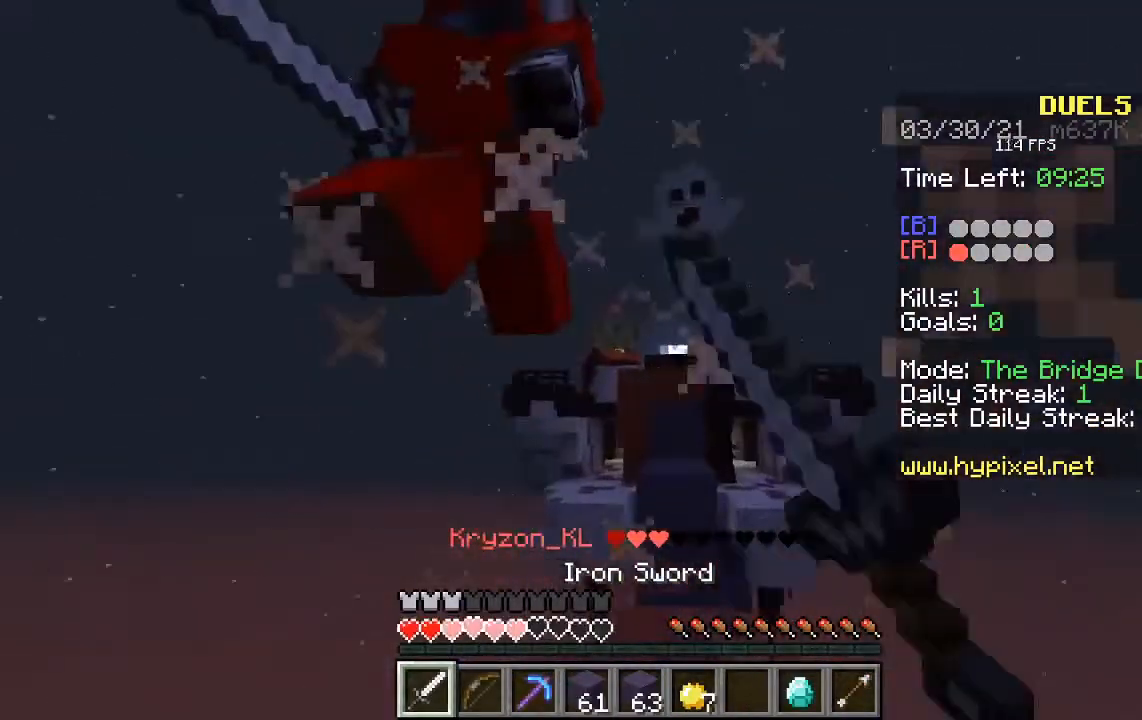
{"keys": [], "mouse": ["left"], "events": [[353, "w", "up"]]}
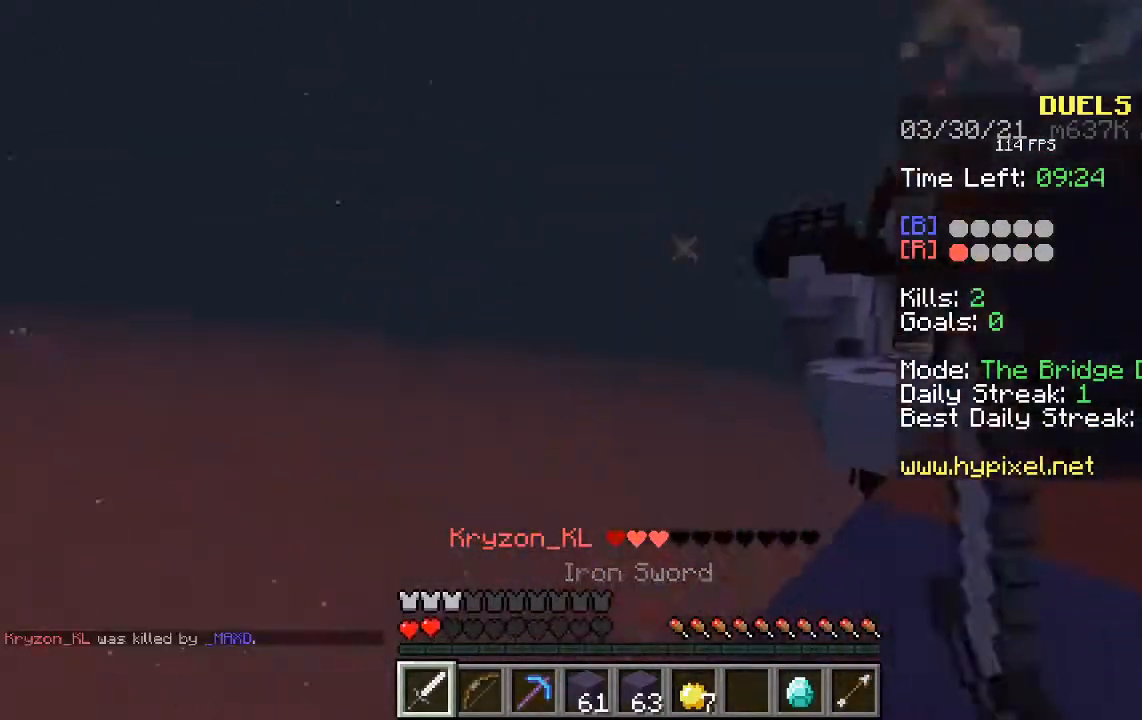
{"keys": ["space", "w"], "mouse": [], "events": [[403, "mouse_left", "up"], [436, "space", "down"], [436, "w", "down"]]}
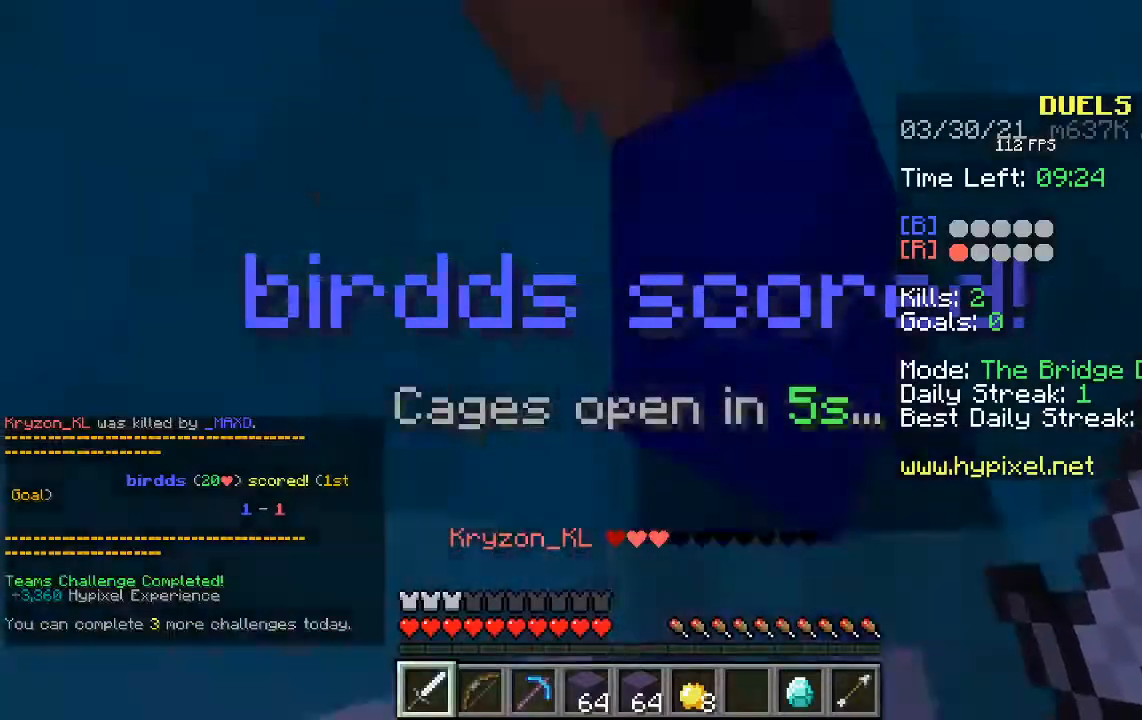
{"keys": ["s"], "mouse": [], "events": [[319, "space", "up"], [403, "w", "up"], [487, "s", "down"]]}
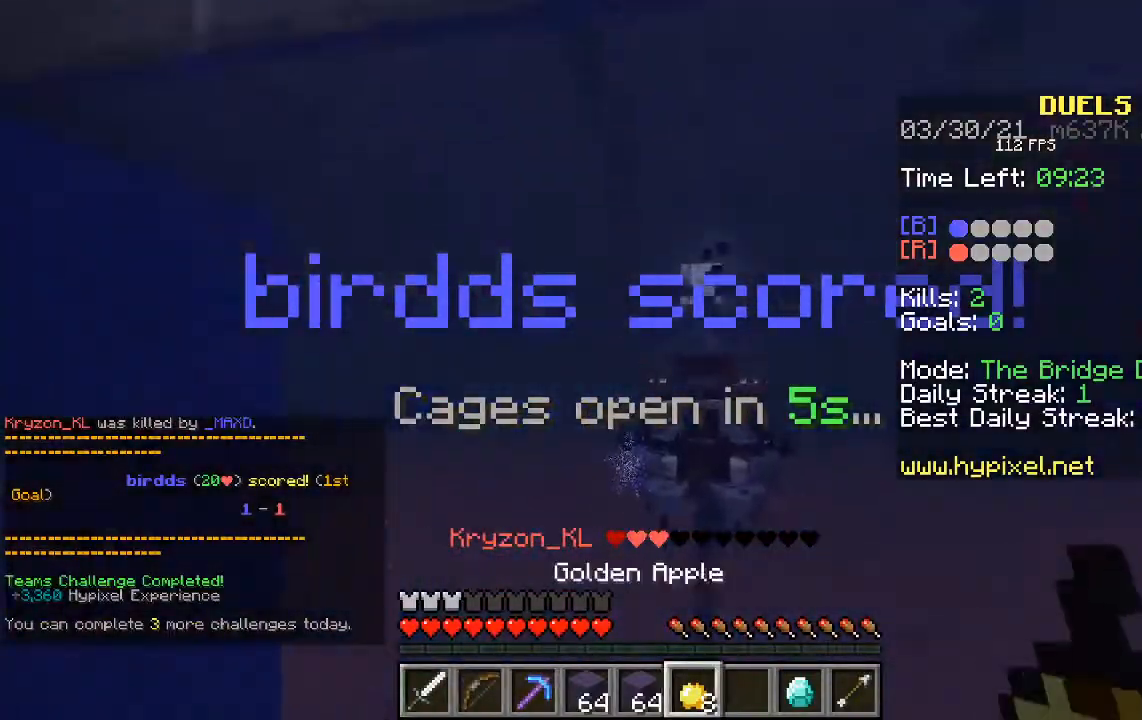
{"keys": ["s"], "mouse": ["right"], "events": [[134, "mouse_right", "down"]]}
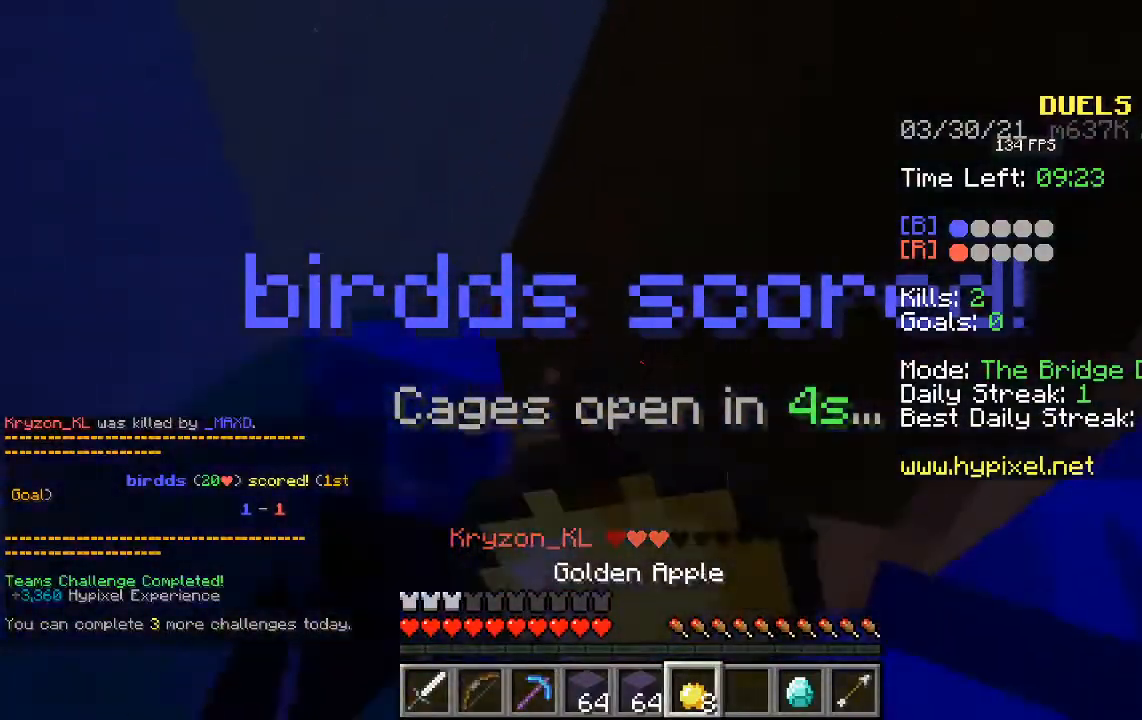
{"keys": ["s"], "mouse": ["right"], "events": []}
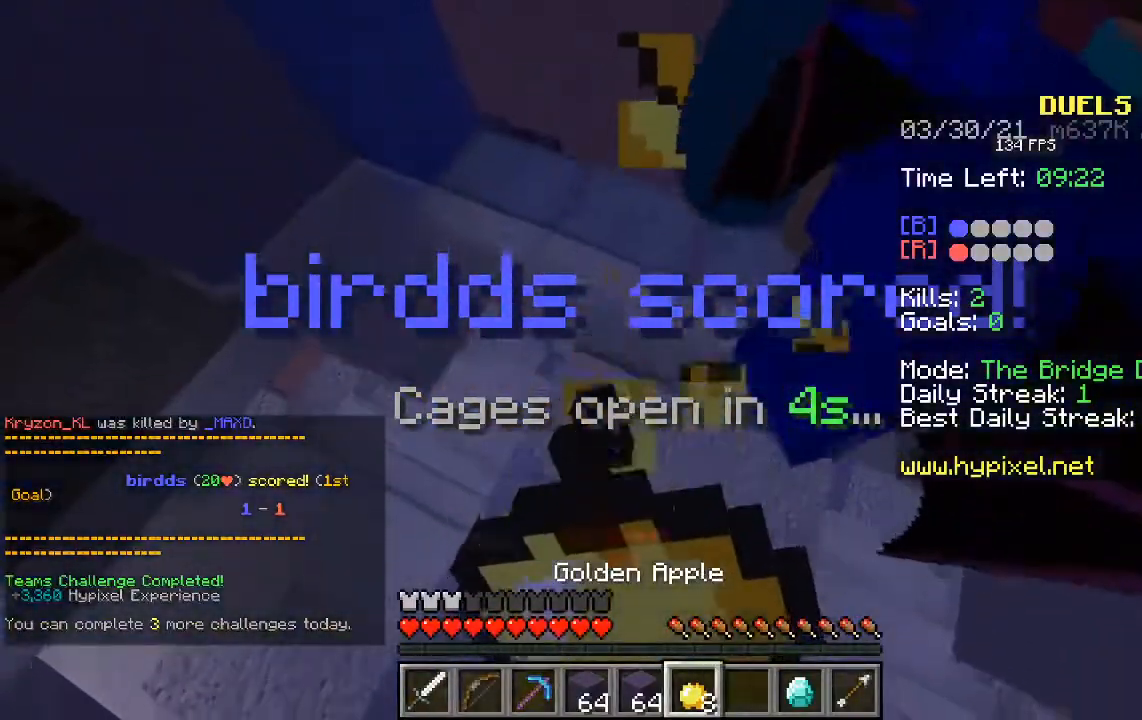
{"keys": ["d"], "mouse": ["right"], "events": [[117, "s", "up"], [352, "d", "down"]]}